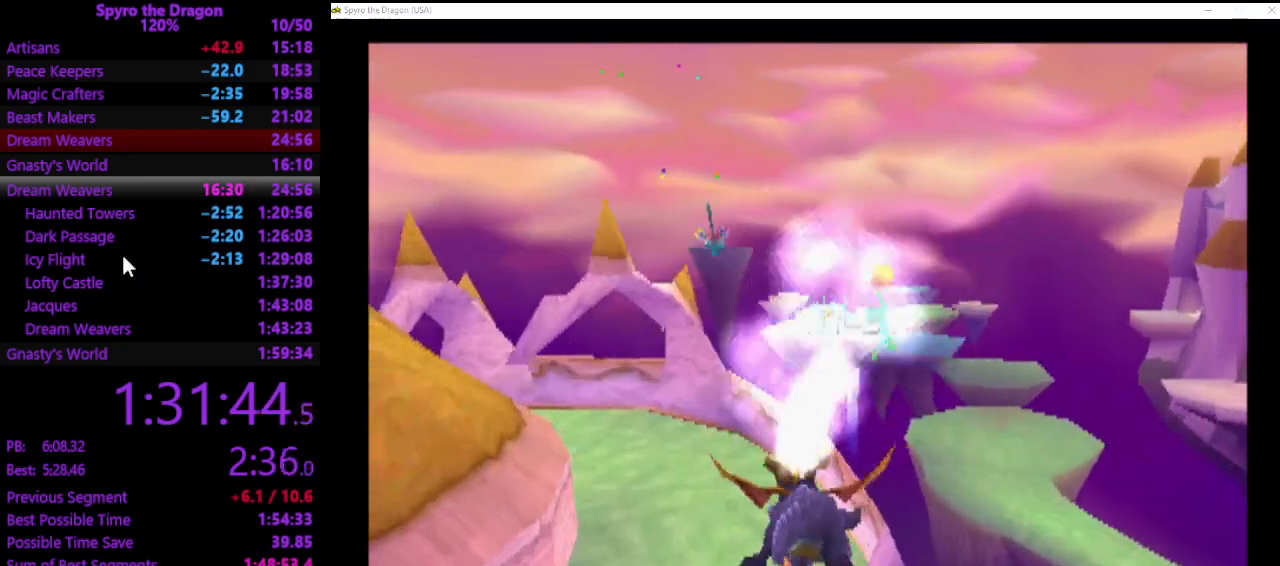
Gameplay with a controller (PlayStation layout); each line is a JSON object with the inputs held at the frame after it. "events" lists button and stick changes between this image and that frame as [ms after this image, input, new state], when the widget could be followed in between. Not read: CROSS right_stick.
{"buttons": ["SQUARE"], "left_stick": "up-left", "events": [[200, "left_stick", "up-left"]]}
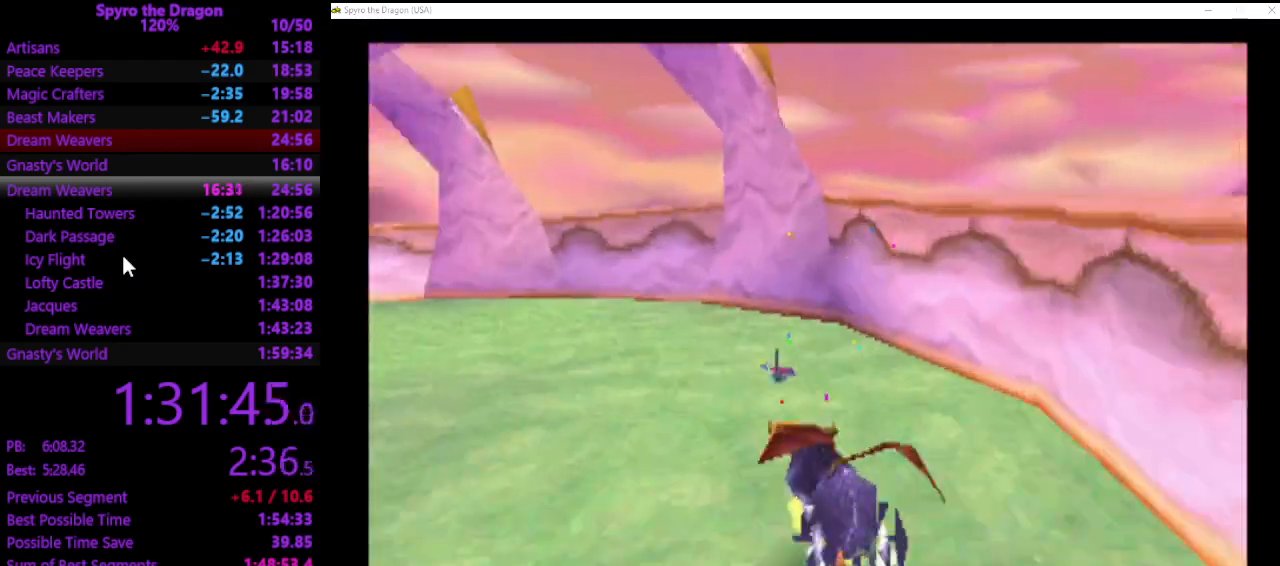
{"buttons": ["SQUARE"], "left_stick": "up", "events": [[500, "left_stick", "up"]]}
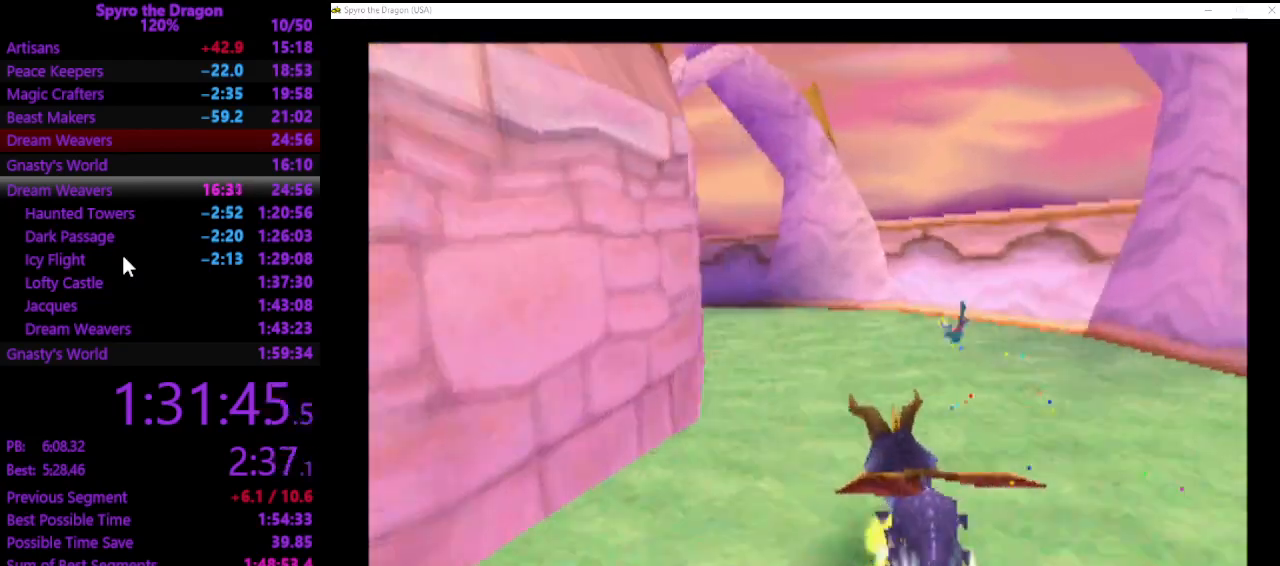
{"buttons": ["SQUARE"], "left_stick": "up-left", "events": [[100, "left_stick", "up-left"]]}
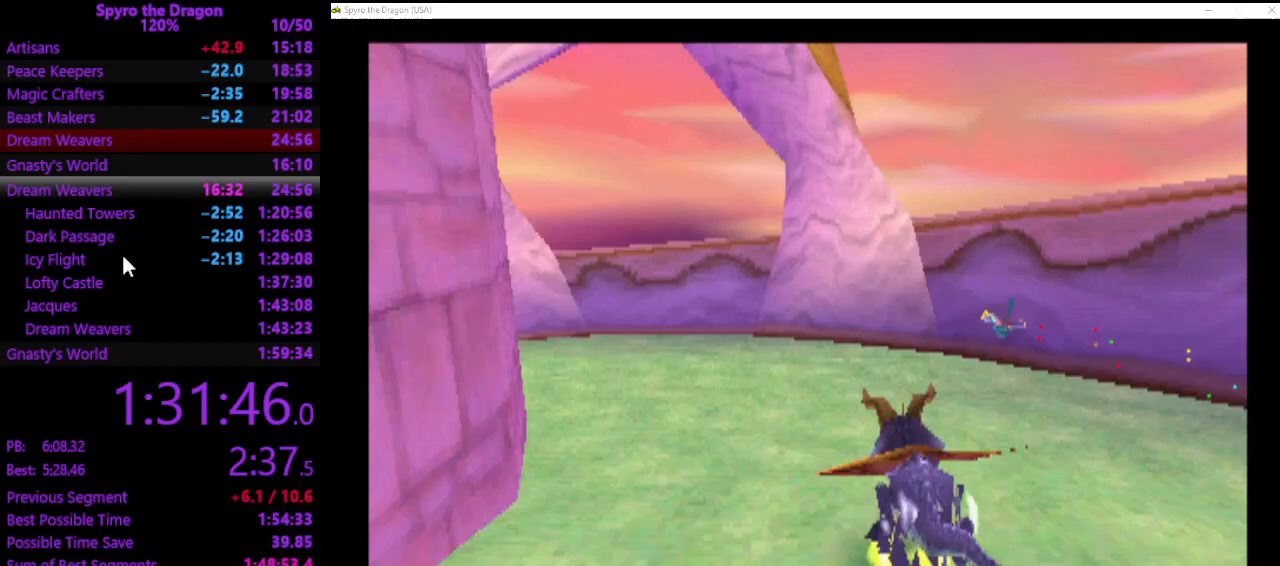
{"buttons": ["SQUARE"], "left_stick": "up-left", "events": []}
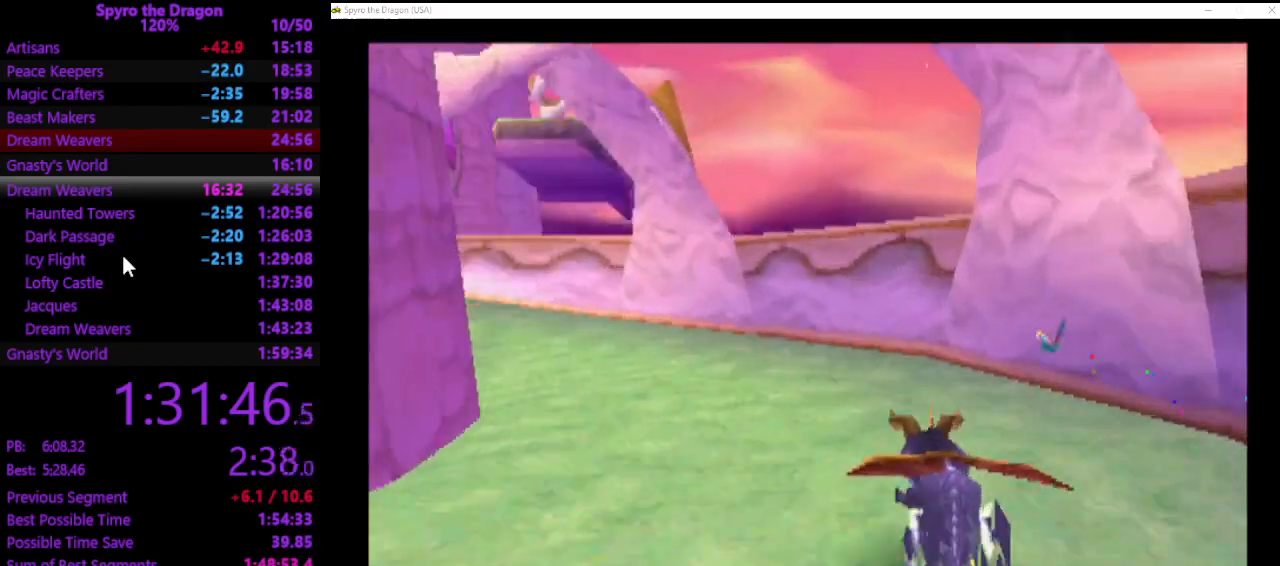
{"buttons": ["SQUARE"], "left_stick": "up-left", "events": []}
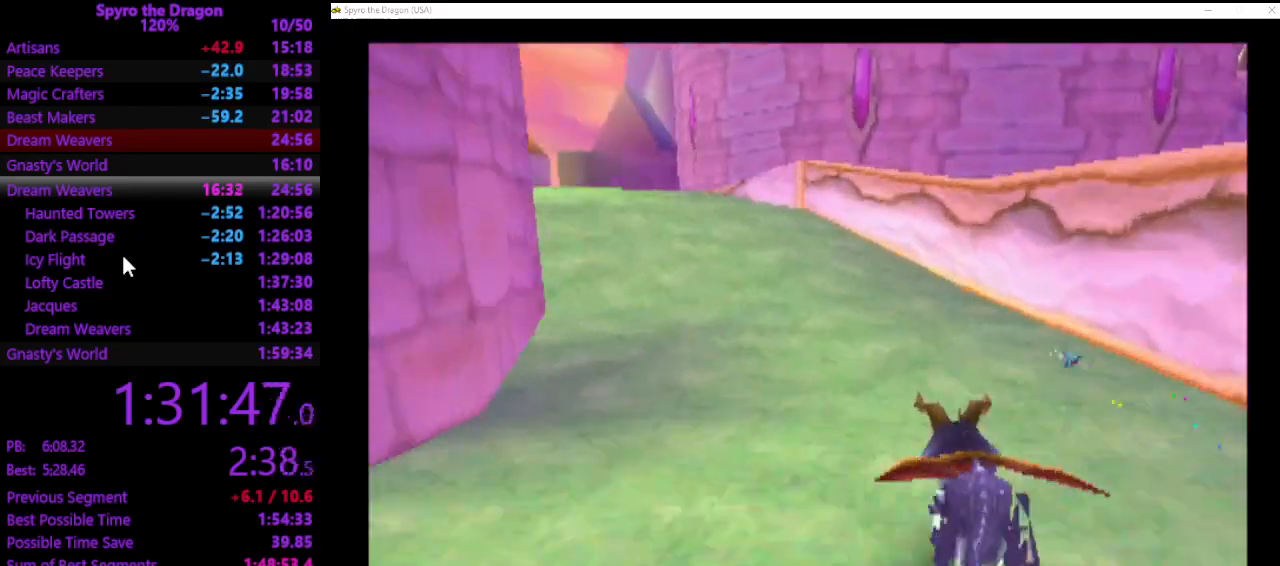
{"buttons": ["SQUARE"], "left_stick": "up", "events": [[200, "left_stick", "up"]]}
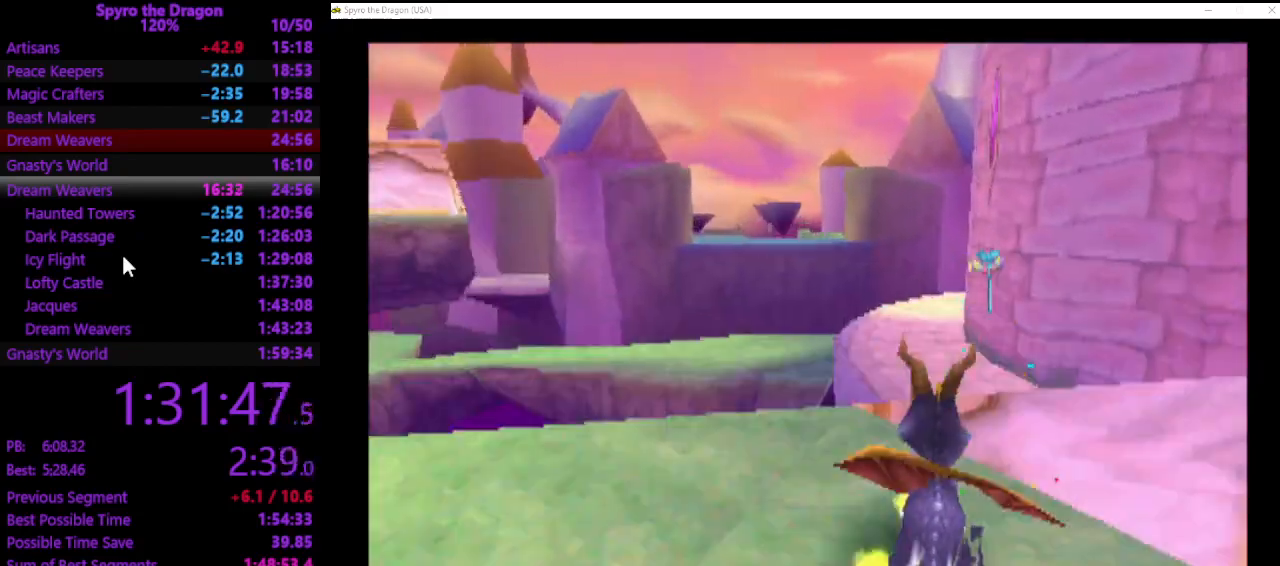
{"buttons": ["SQUARE"], "left_stick": "up", "events": []}
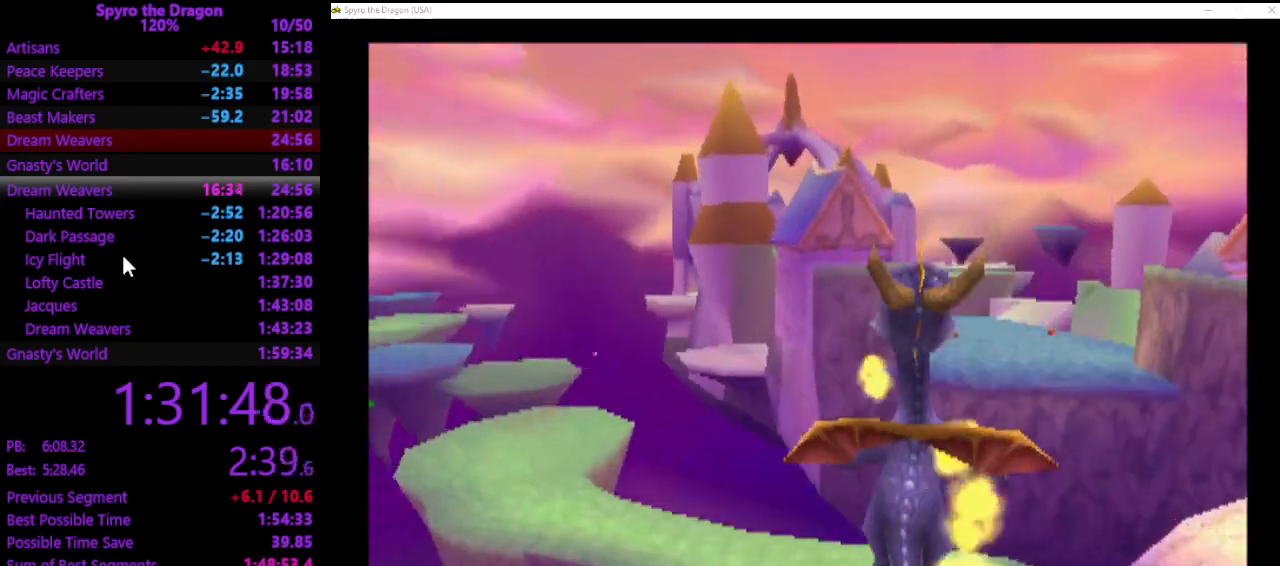
{"buttons": ["SQUARE"], "left_stick": "up", "events": []}
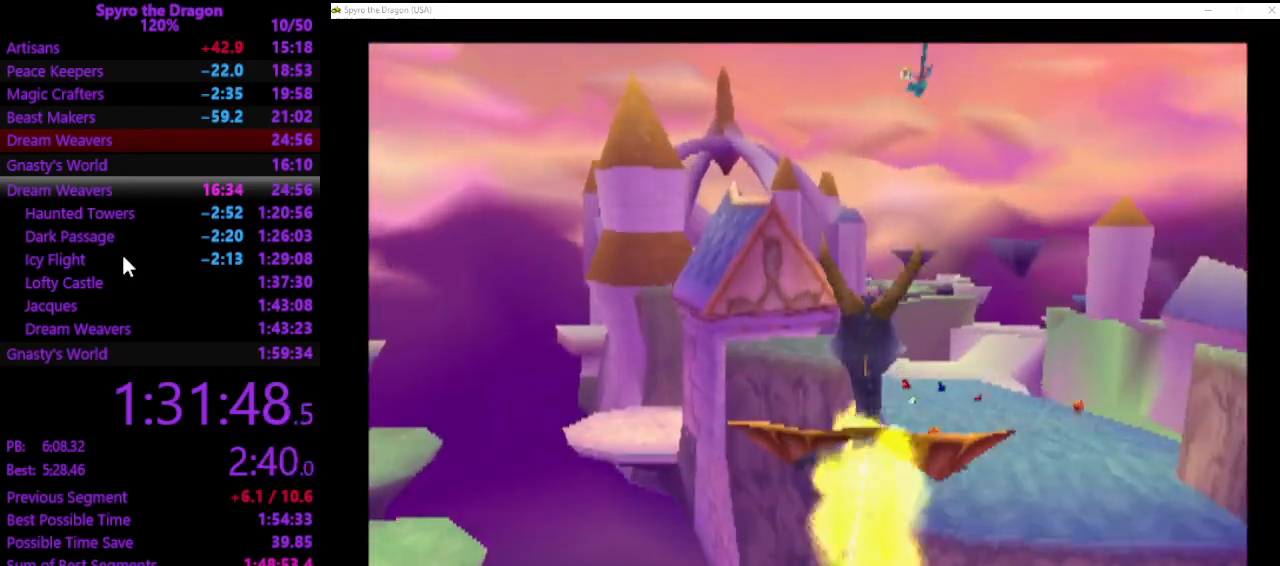
{"buttons": [], "left_stick": "up", "events": [[433, "SQUARE", "up"]]}
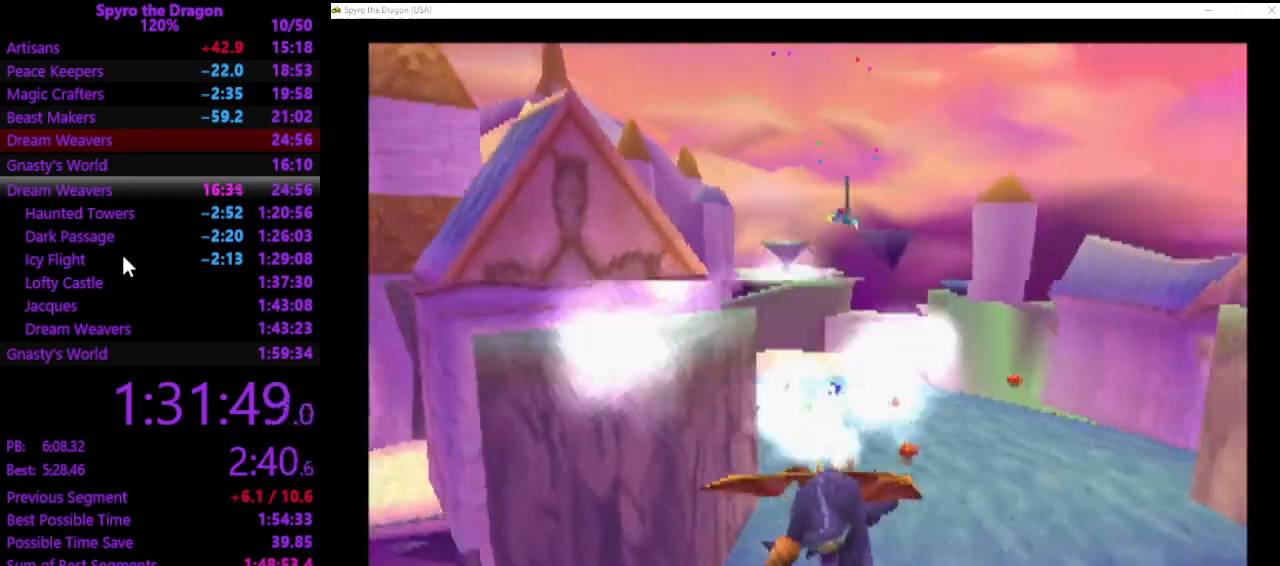
{"buttons": ["SQUARE"], "left_stick": "up", "events": [[467, "SQUARE", "down"]]}
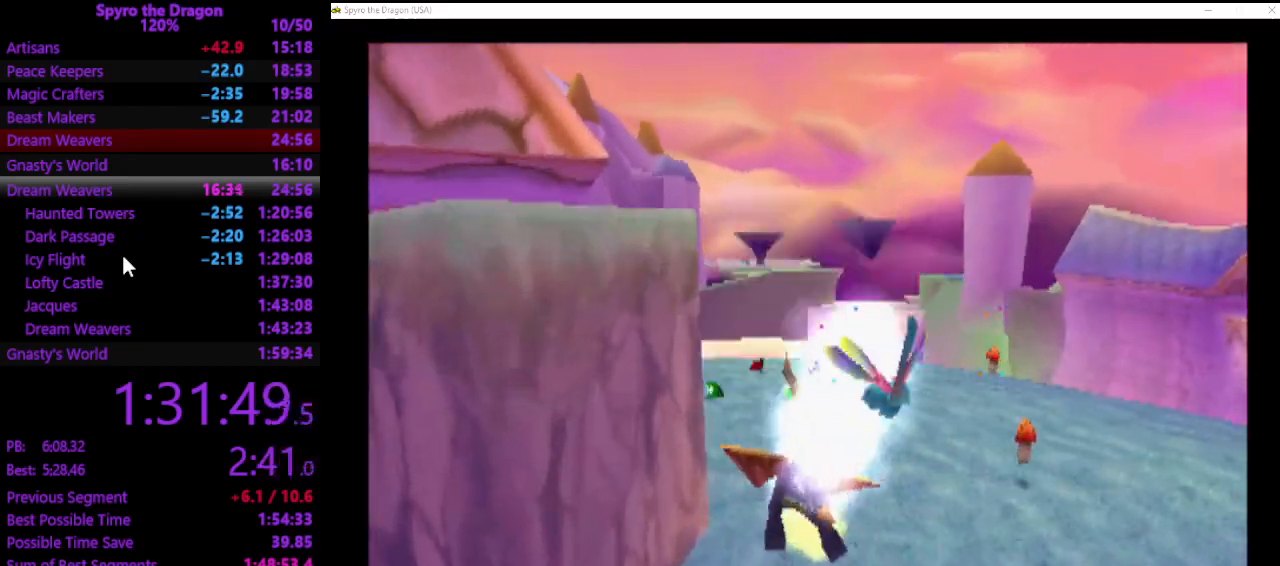
{"buttons": ["SQUARE"], "left_stick": "up-left", "events": [[333, "left_stick", "up-left"]]}
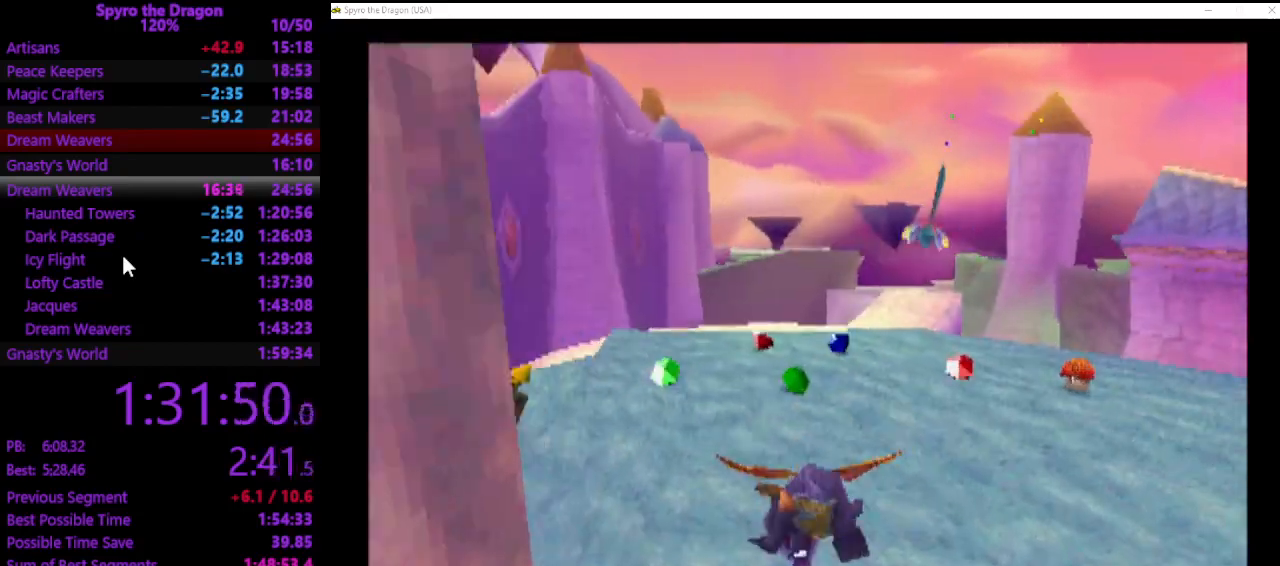
{"buttons": ["SQUARE"], "left_stick": "up-left", "events": []}
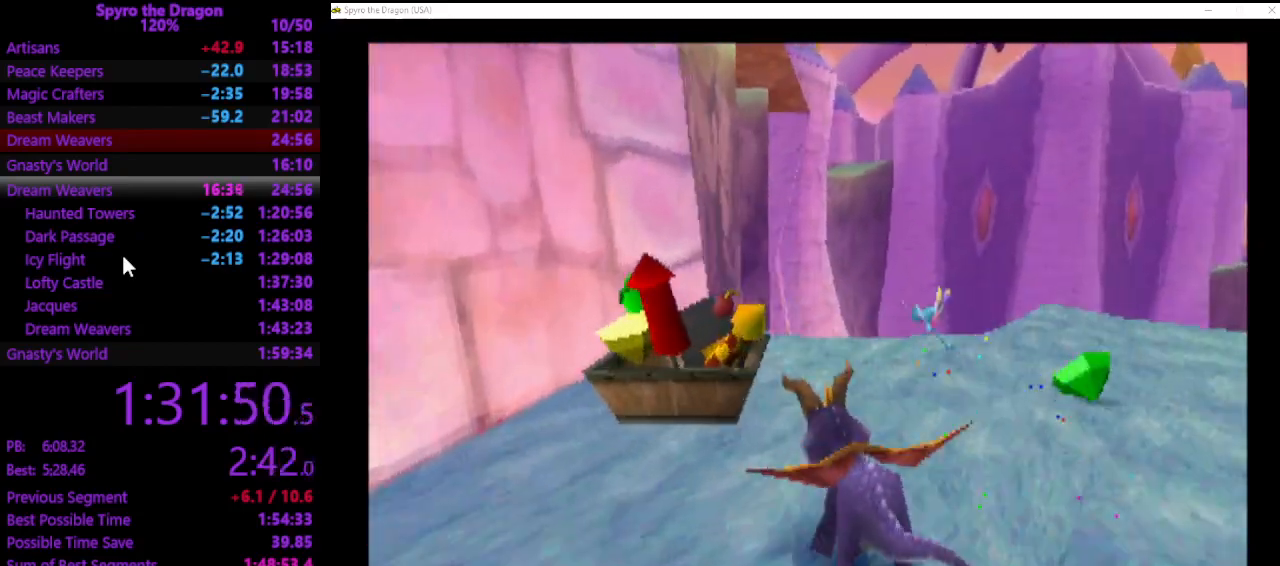
{"buttons": [], "left_stick": "down-left", "events": [[200, "SQUARE", "up"], [267, "left_stick", "center"], [367, "left_stick", "down-left"]]}
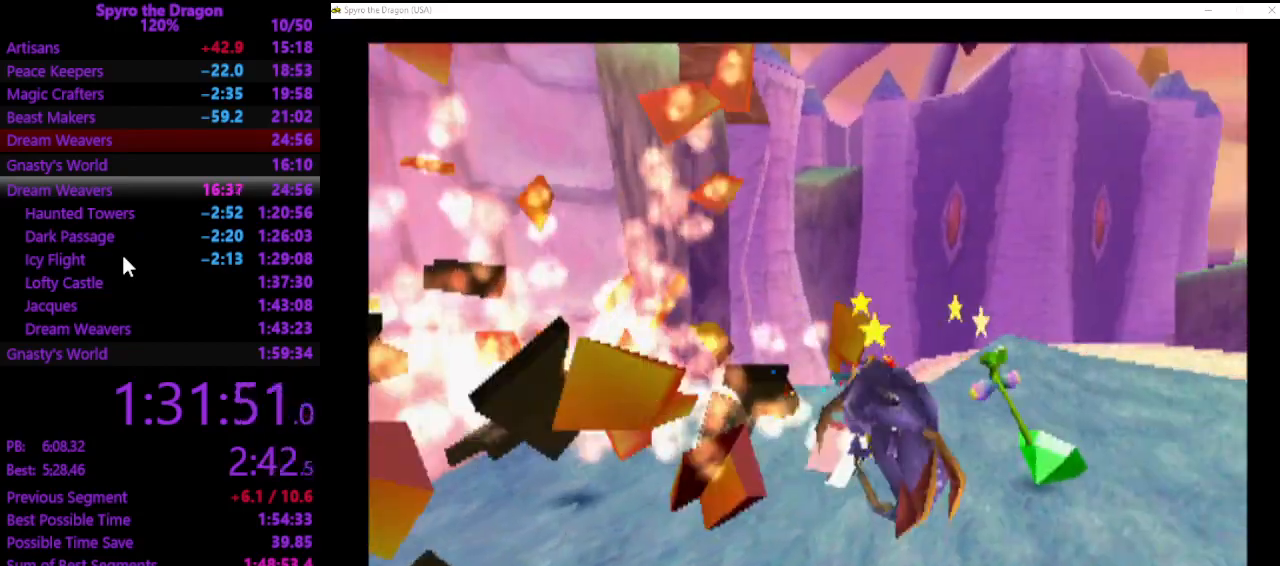
{"buttons": [], "left_stick": "left", "events": [[67, "left_stick", "center"], [267, "left_stick", "left"]]}
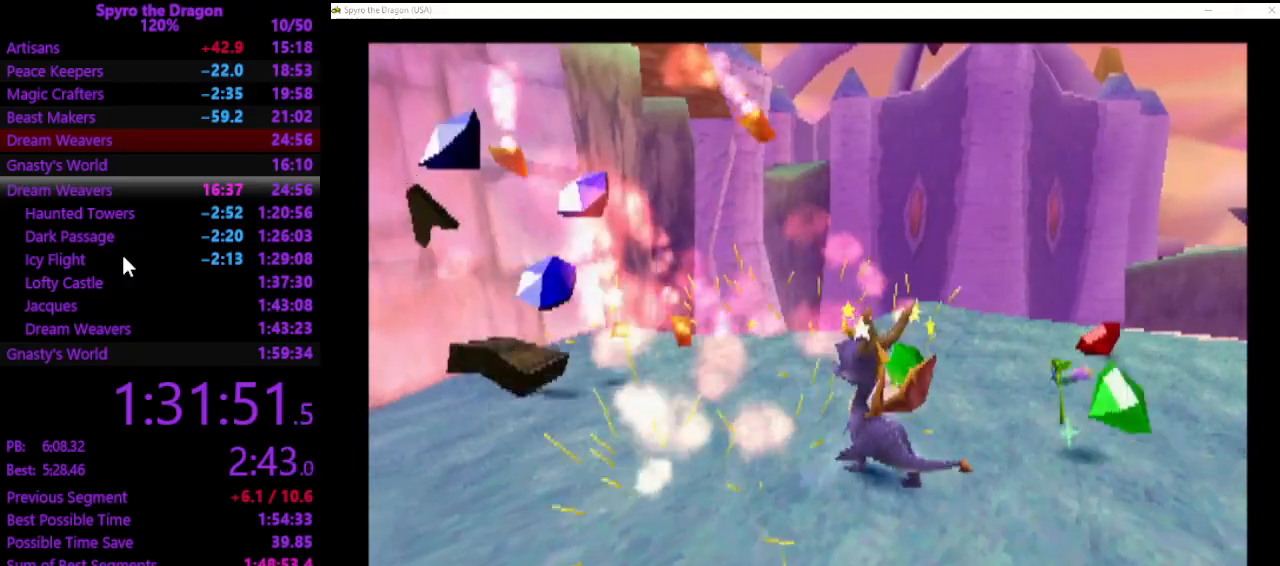
{"buttons": [], "left_stick": "left", "events": []}
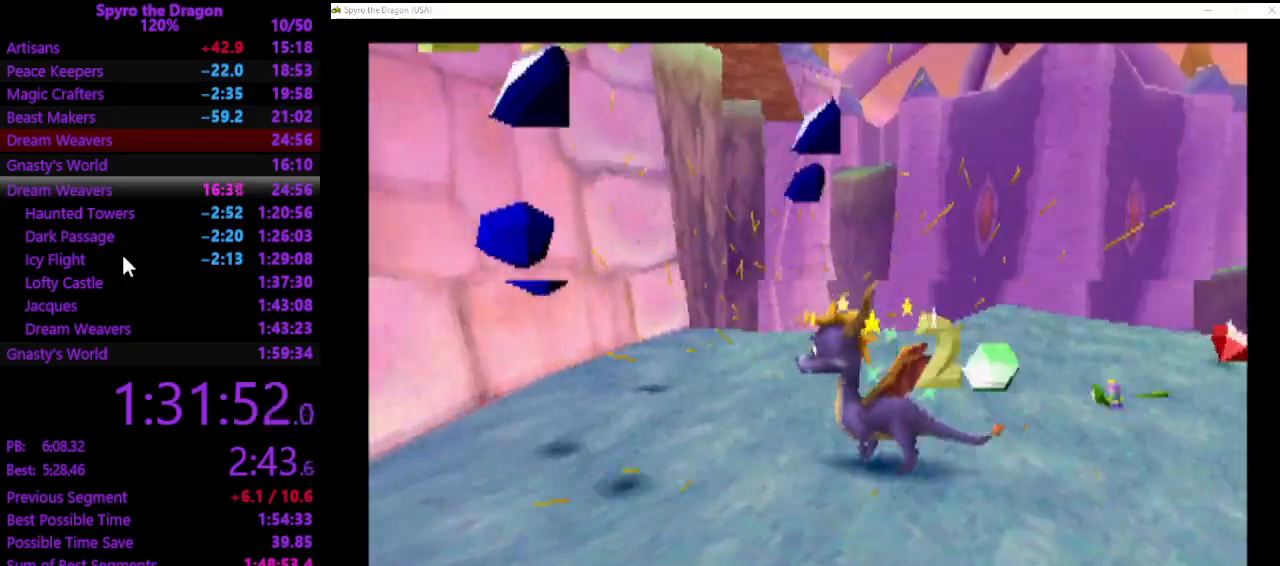
{"buttons": [], "left_stick": "center", "events": [[100, "left_stick", "center"]]}
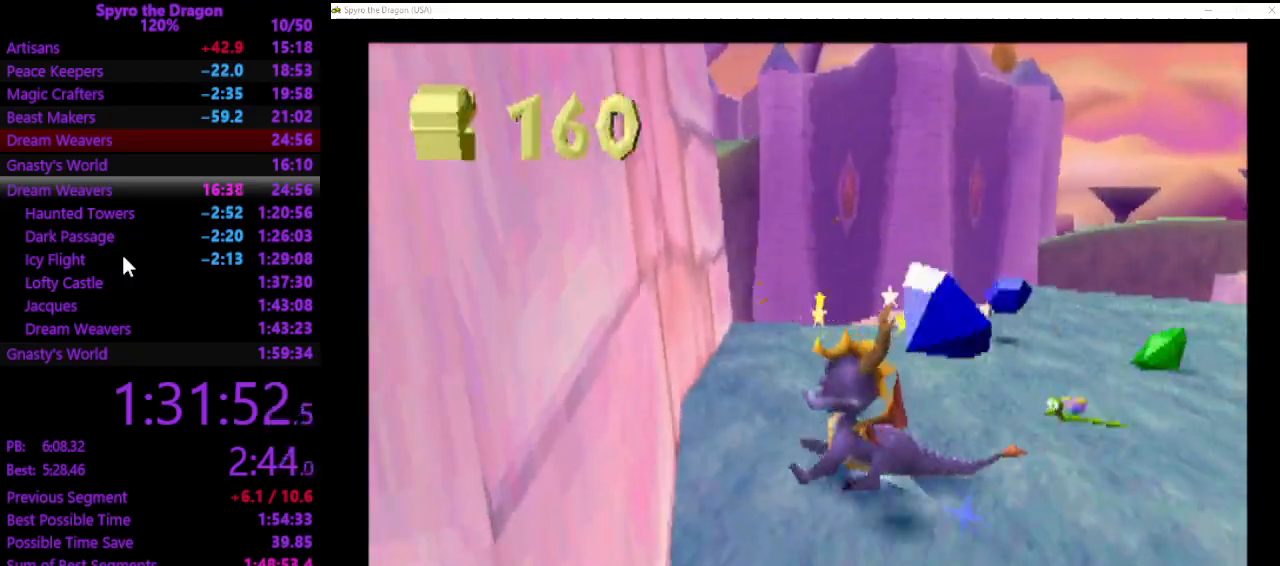
{"buttons": [], "left_stick": "up-right", "events": [[67, "left_stick", "up-right"]]}
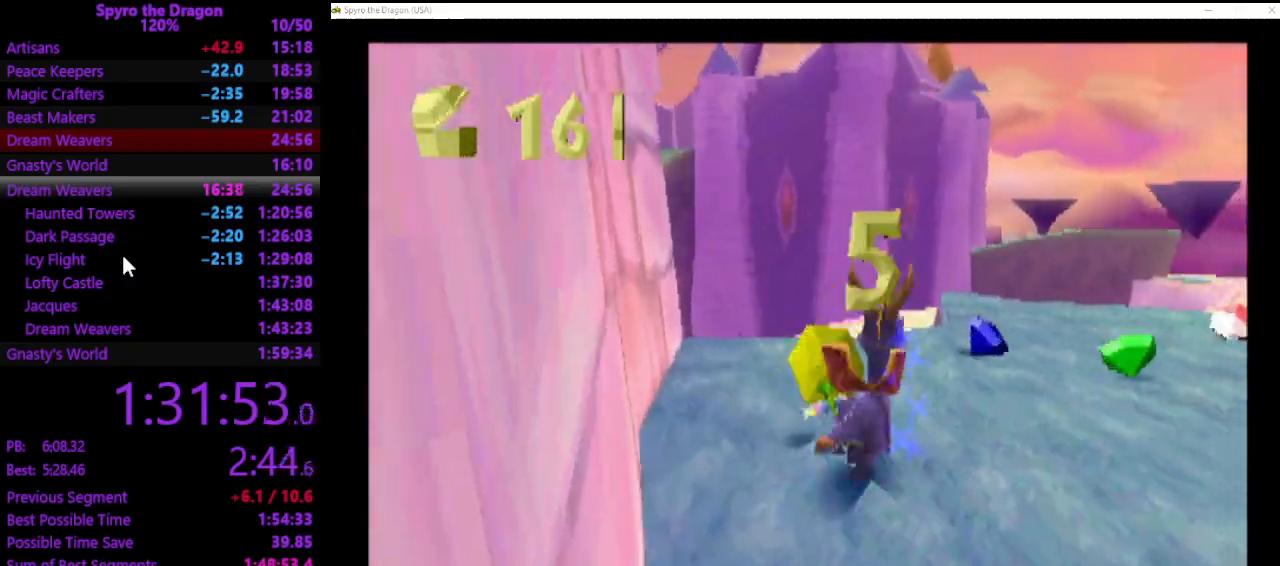
{"buttons": ["SQUARE"], "left_stick": "right", "events": [[200, "SQUARE", "down"], [300, "left_stick", "right"], [367, "SQUARE", "up"], [433, "SQUARE", "down"]]}
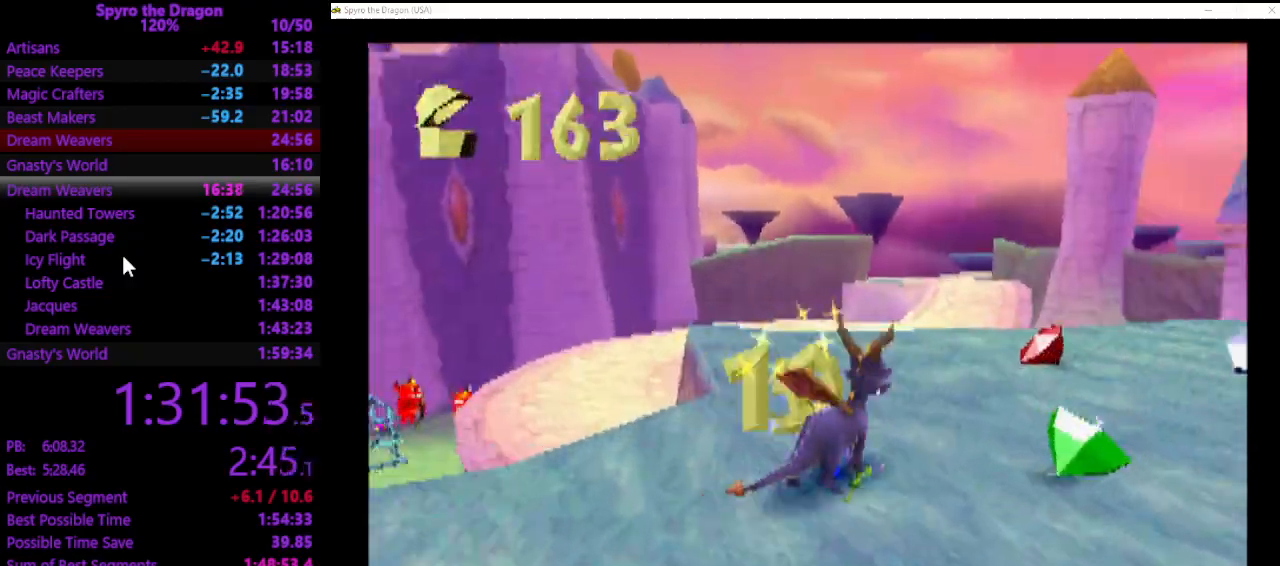
{"buttons": ["SQUARE"], "left_stick": "up-right", "events": [[33, "left_stick", "up-right"]]}
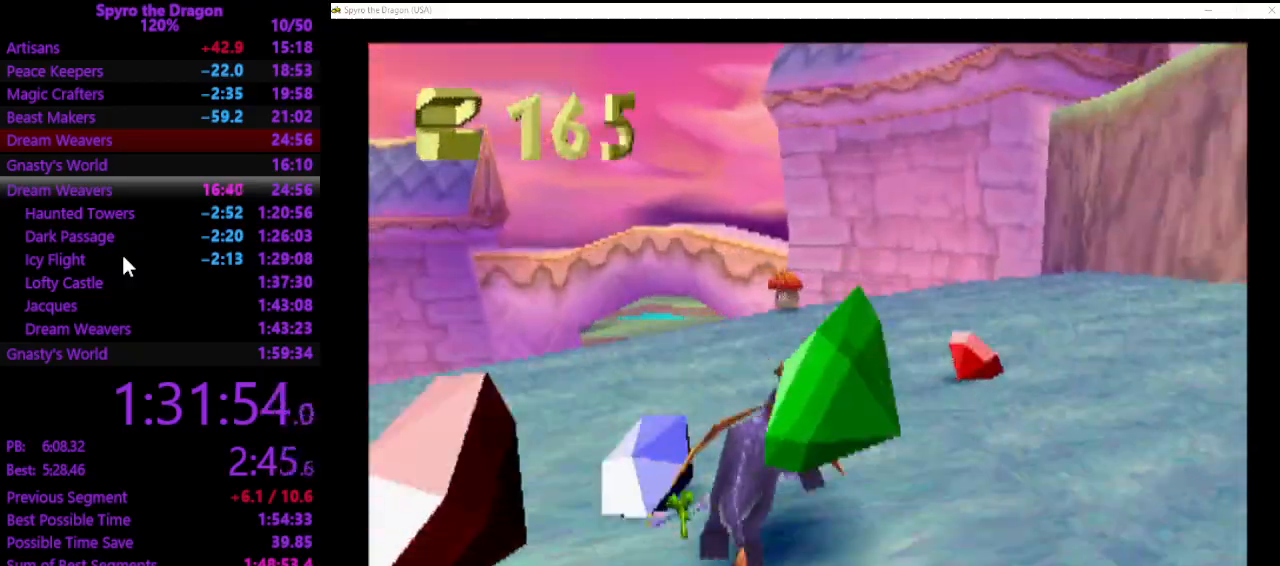
{"buttons": [], "left_stick": "down-right", "events": [[133, "SQUARE", "up"], [133, "left_stick", "right"], [333, "left_stick", "down-right"]]}
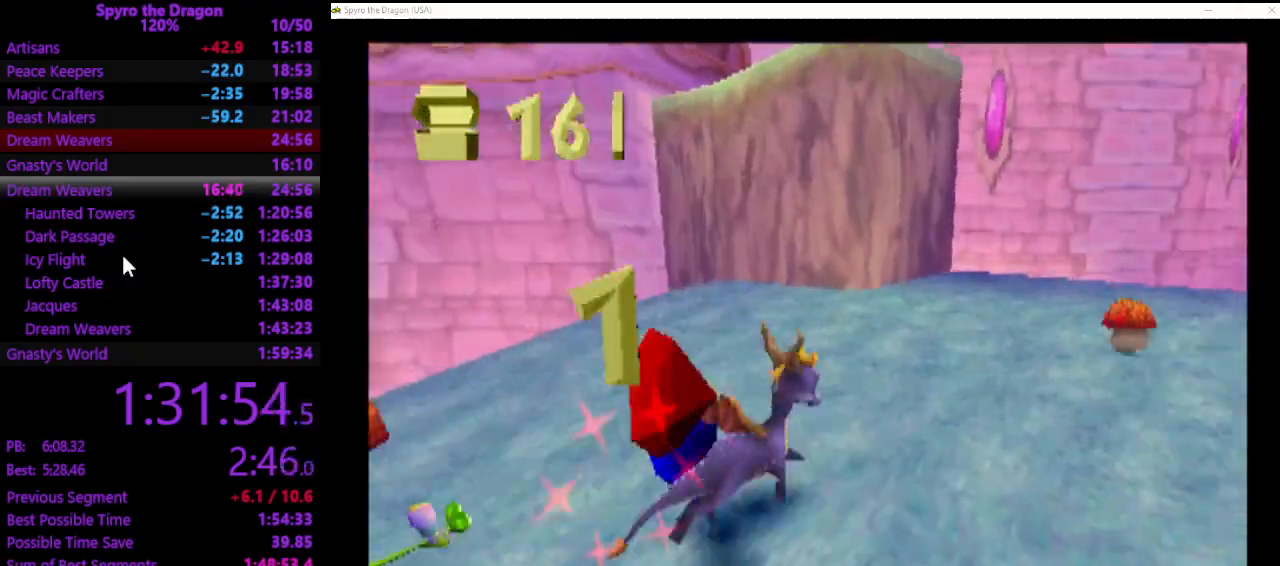
{"buttons": [], "left_stick": "down-right", "events": []}
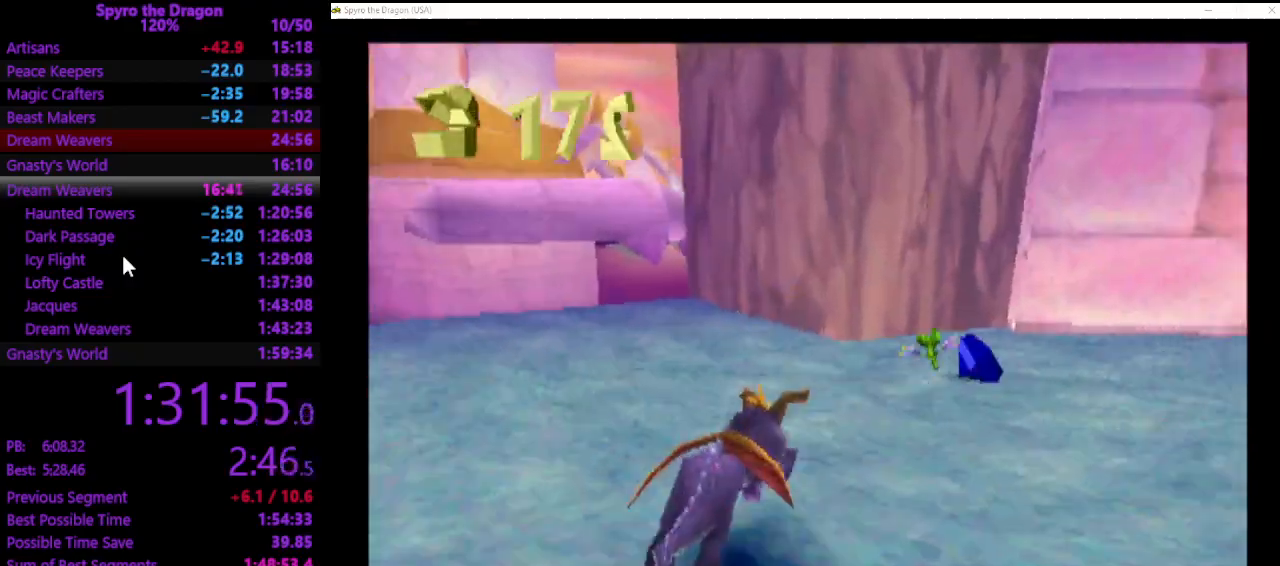
{"buttons": [], "left_stick": "down-right", "events": [[233, "SQUARE", "down"], [500, "SQUARE", "up"]]}
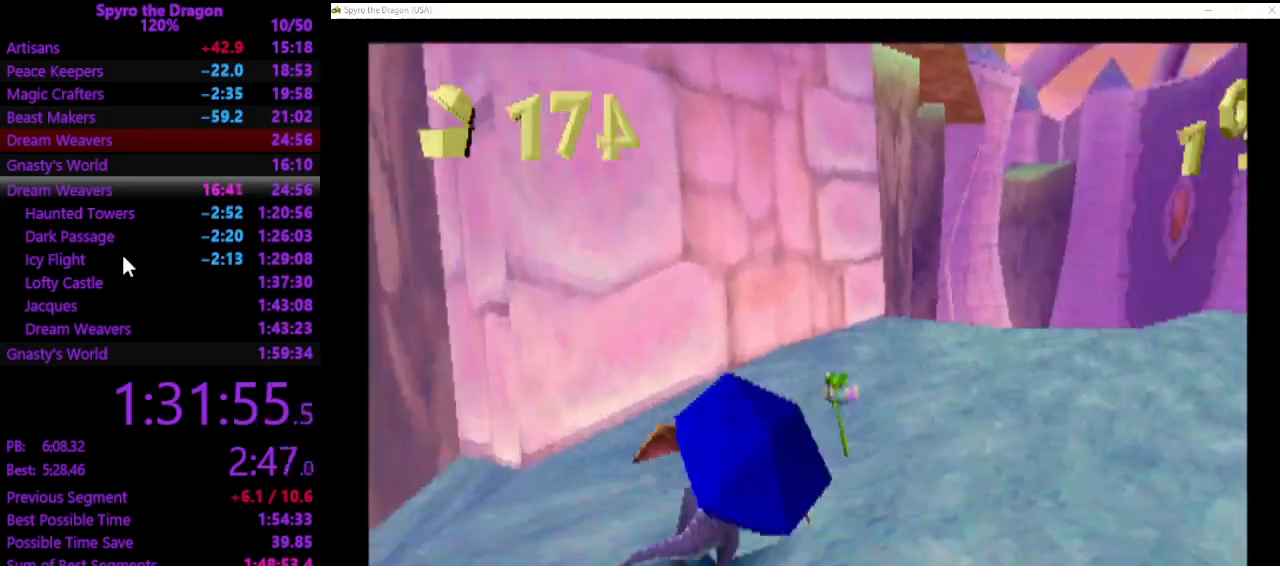
{"buttons": ["SQUARE"], "left_stick": "down-right", "events": [[233, "CIRCLE", "down"], [300, "CIRCLE", "up"], [400, "SQUARE", "down"]]}
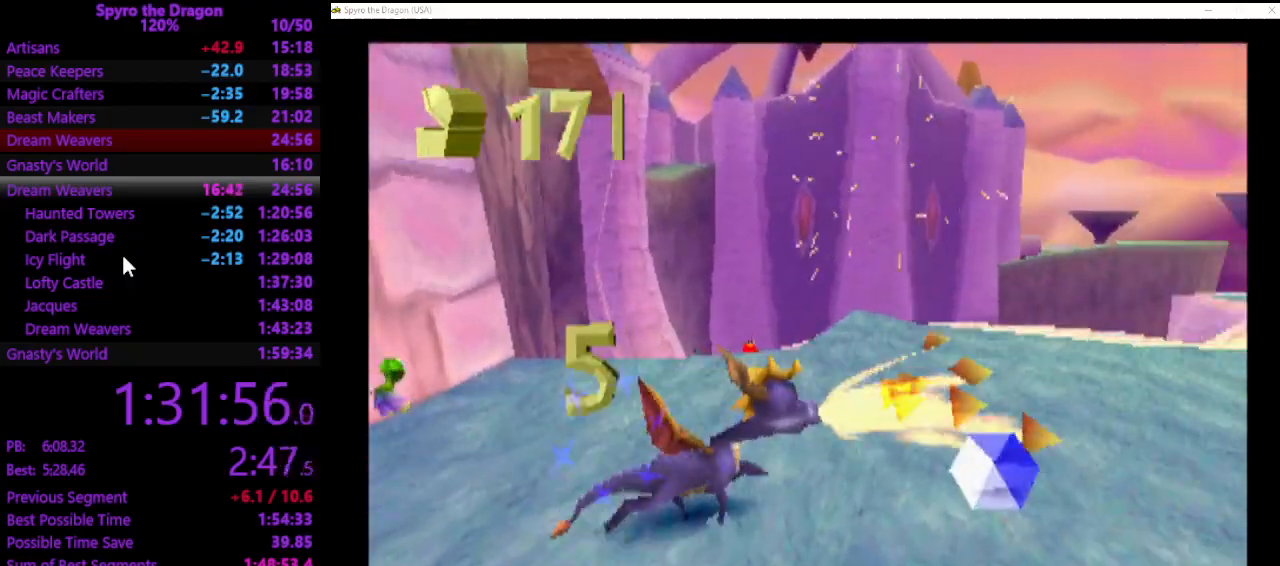
{"buttons": [], "left_stick": "up-right", "events": [[300, "left_stick", "right"], [400, "SQUARE", "up"], [467, "left_stick", "up-right"]]}
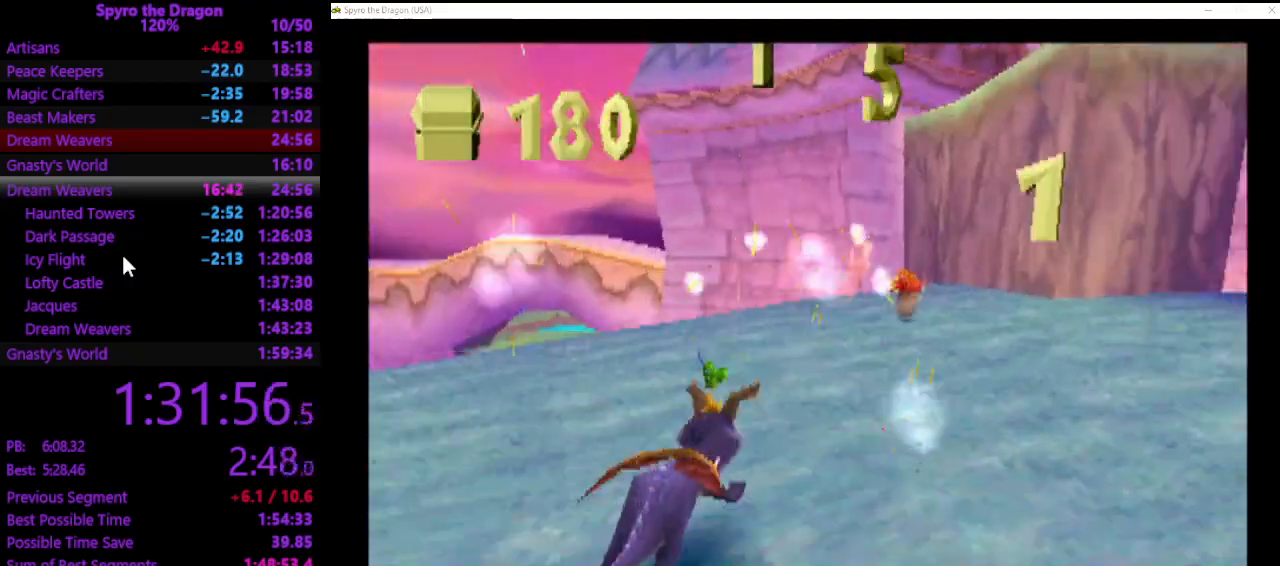
{"buttons": ["SQUARE"], "left_stick": "right", "events": [[100, "CIRCLE", "down"], [167, "CIRCLE", "up"], [233, "left_stick", "right"], [267, "SQUARE", "down"]]}
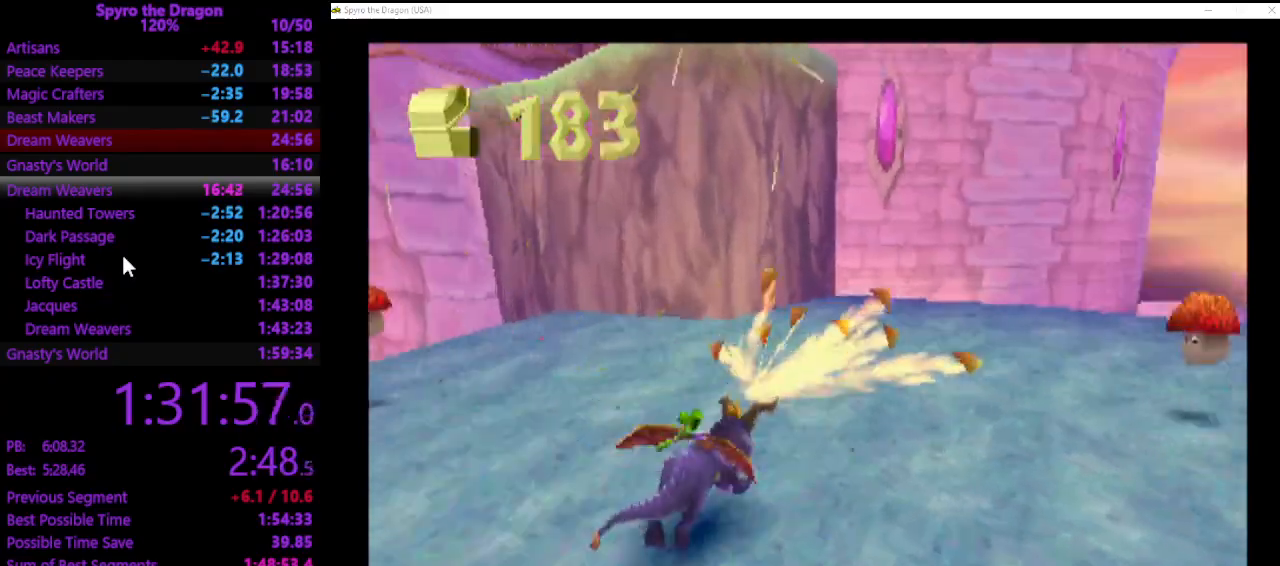
{"buttons": [], "left_stick": "right", "events": [[67, "left_stick", "down-right"], [167, "SQUARE", "up"], [367, "left_stick", "right"], [400, "CIRCLE", "down"], [467, "CIRCLE", "up"]]}
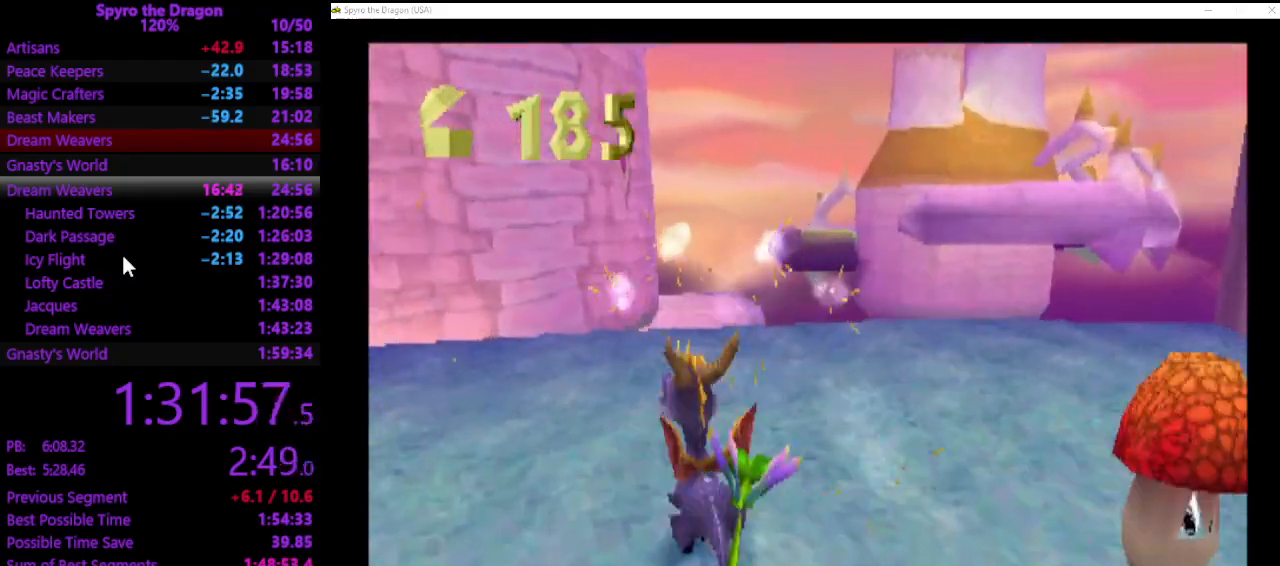
{"buttons": [], "left_stick": "center", "events": [[33, "SQUARE", "down"], [33, "left_stick", "down-right"], [267, "SQUARE", "up"], [367, "left_stick", "center"]]}
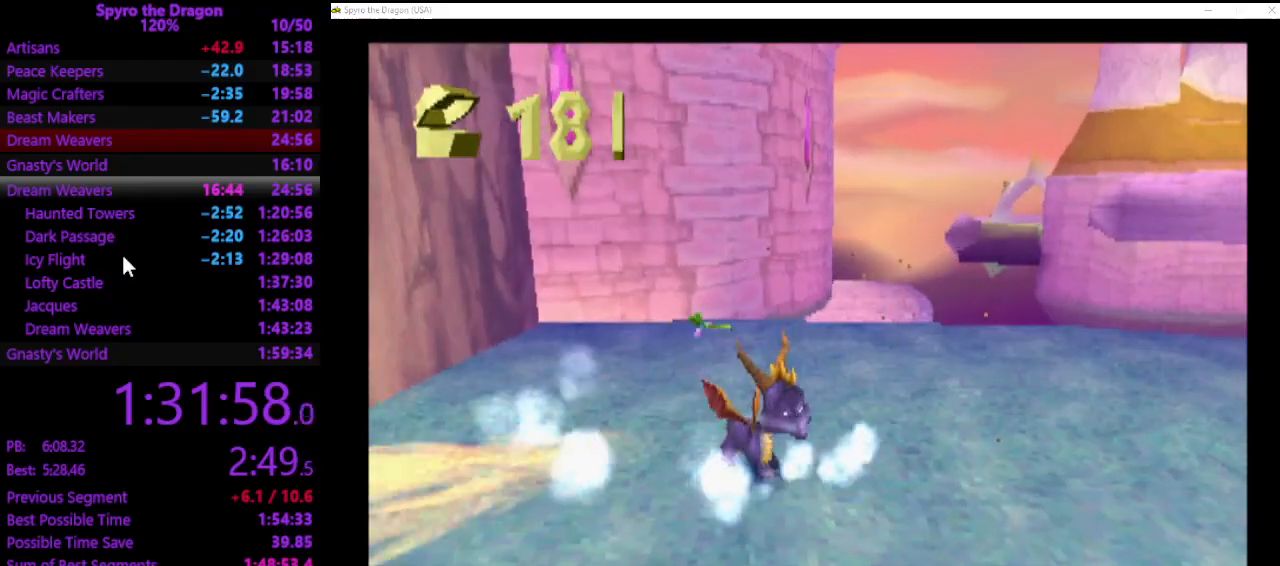
{"buttons": ["SQUARE"], "left_stick": "center", "events": [[100, "left_stick", "down-right"], [167, "CIRCLE", "down"], [267, "CIRCLE", "up"], [333, "SQUARE", "down"], [500, "left_stick", "center"]]}
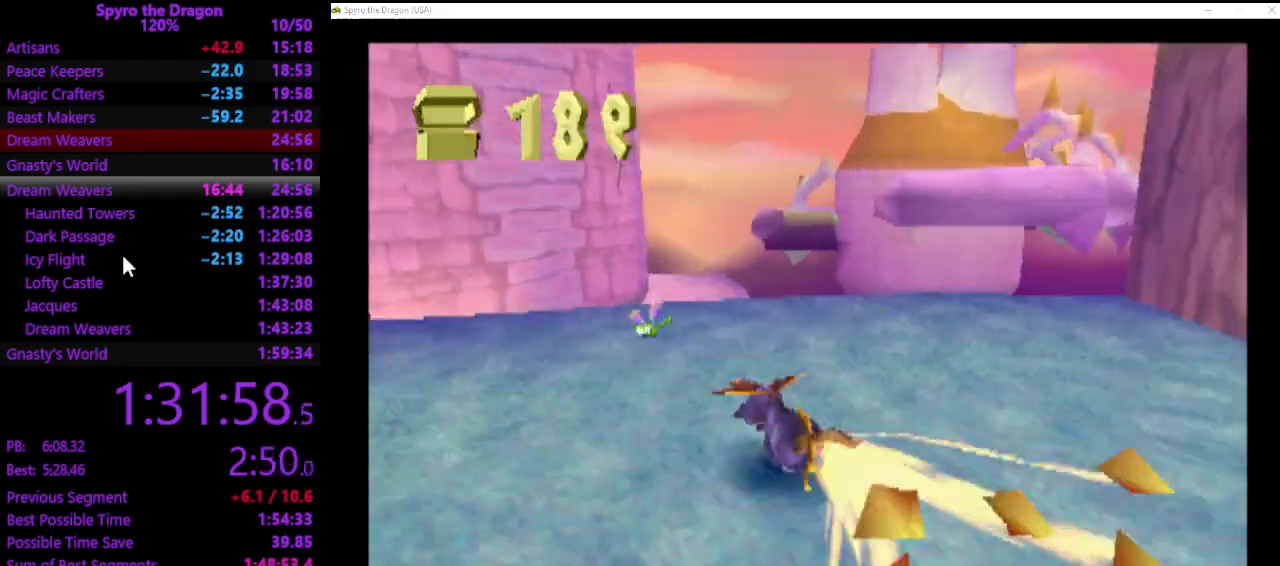
{"buttons": [], "left_stick": "up-left", "events": [[233, "SQUARE", "up"], [233, "left_stick", "up-right"], [433, "left_stick", "up-left"]]}
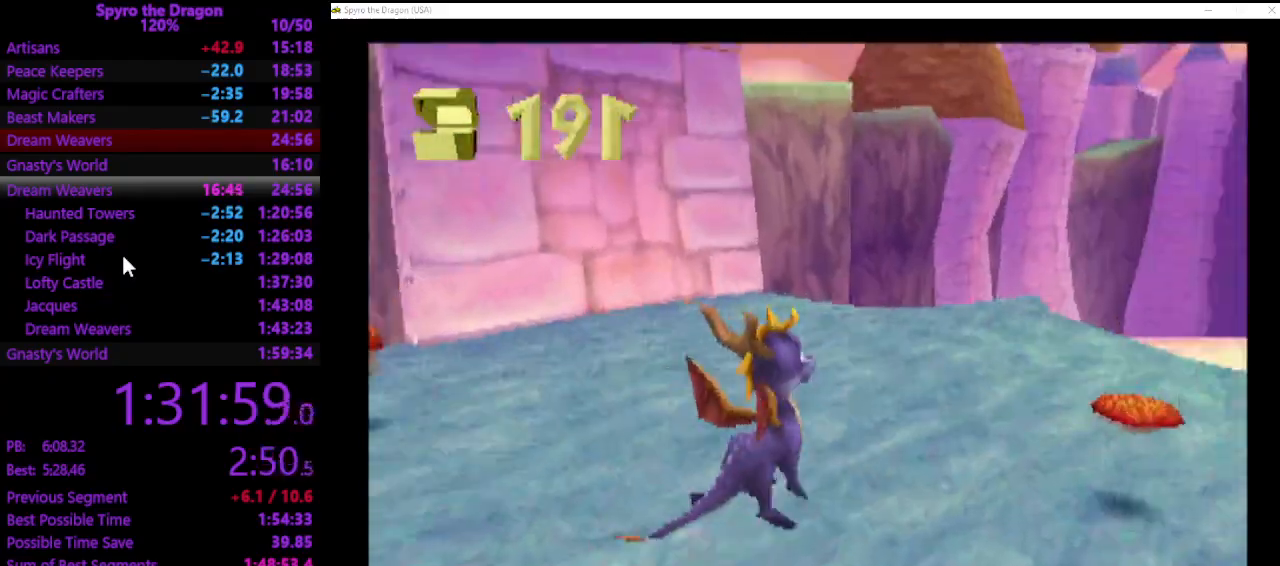
{"buttons": ["CIRCLE"], "left_stick": "down-left", "events": [[200, "left_stick", "left"], [300, "left_stick", "down-left"], [400, "CIRCLE", "down"]]}